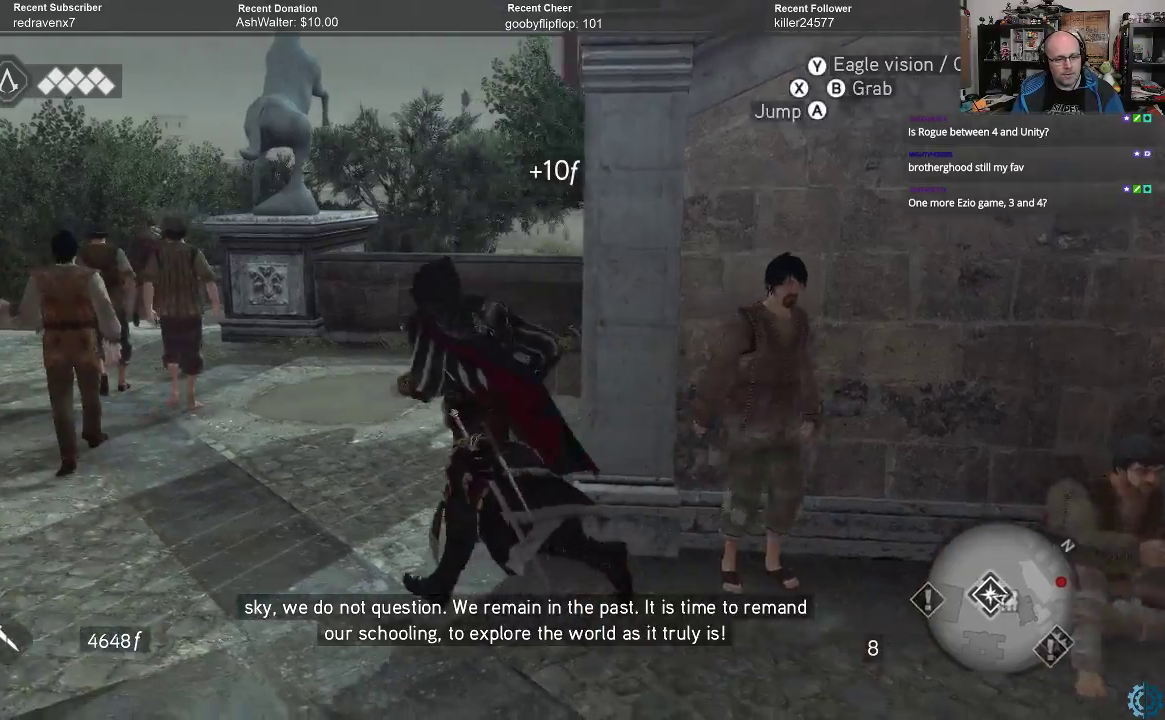
Gameplay with a controller (Xbox layout); each line is a JSON object with the inputs held at the frame after it. "events" lists button and stick changes between this image and that frame as [ms after this image, input, new state], when the widget could be followed in between.
{"buttons": [], "left_stick": "up-right", "right_stick": "center", "events": [[133, "left_stick", "up-right"], [367, "A", "up"], [400, "R2", "up"]]}
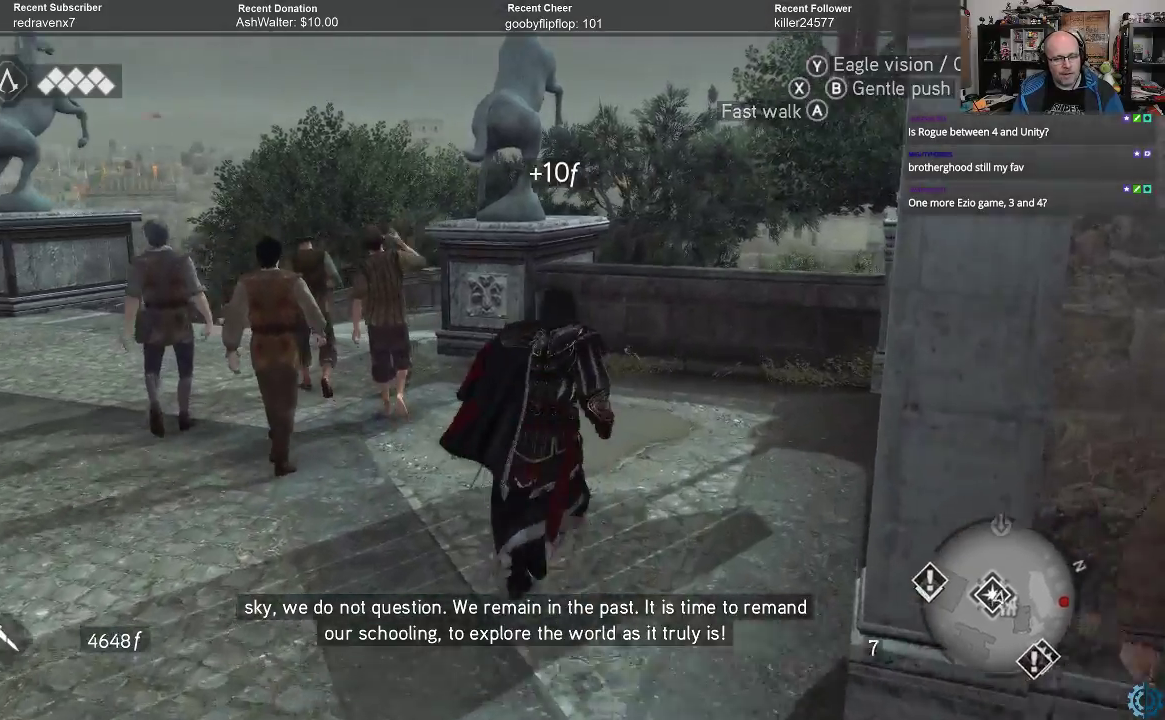
{"buttons": [], "left_stick": "up-right", "right_stick": "right", "events": [[67, "right_stick", "right"]]}
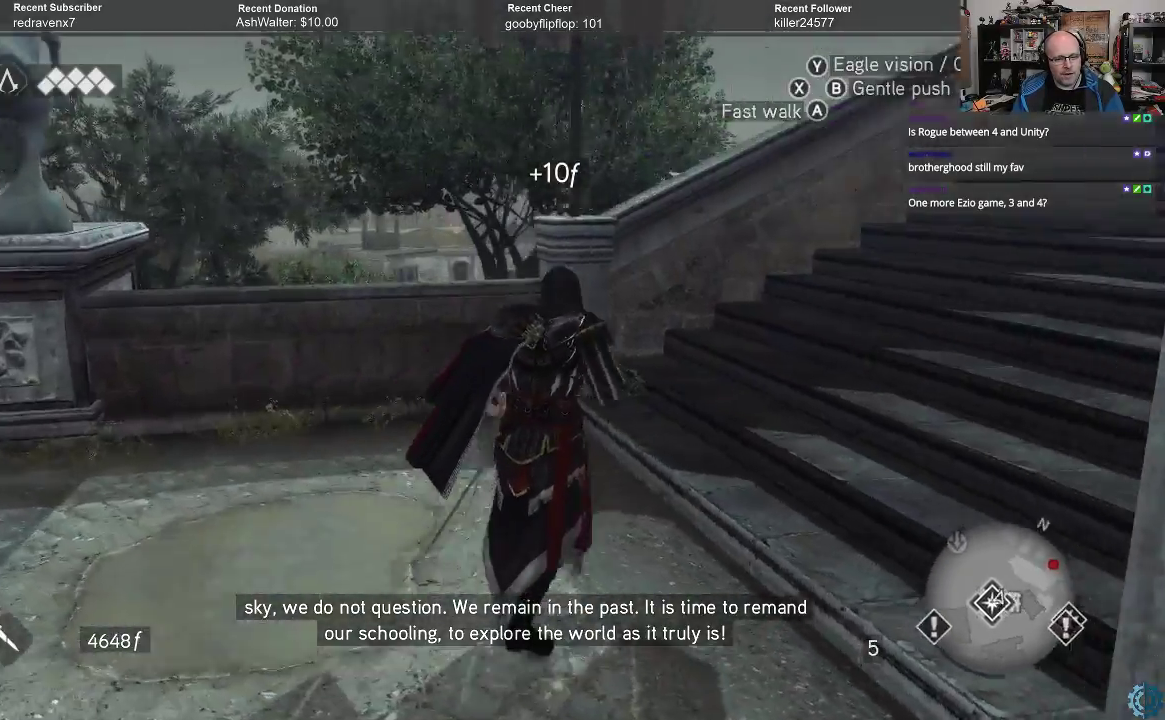
{"buttons": ["R2"], "left_stick": "up", "right_stick": "center", "events": [[33, "left_stick", "up"], [400, "right_stick", "center"], [467, "R2", "down"]]}
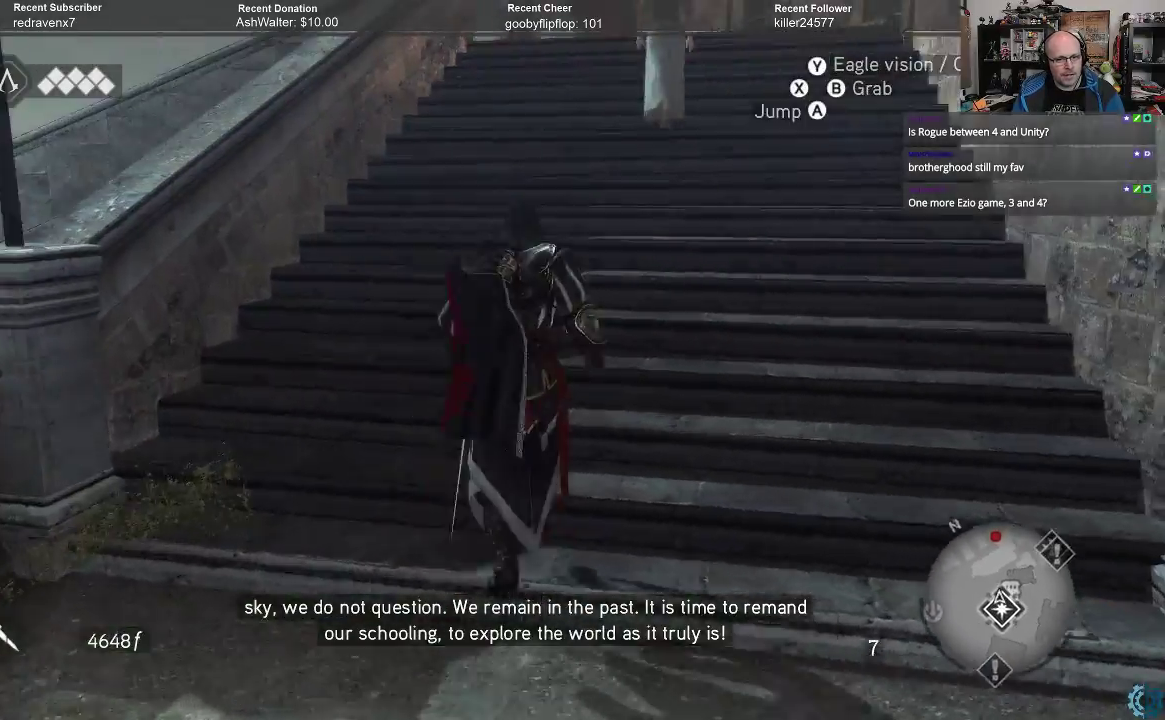
{"buttons": ["A", "R2"], "left_stick": "up", "right_stick": "center", "events": [[33, "A", "down"]]}
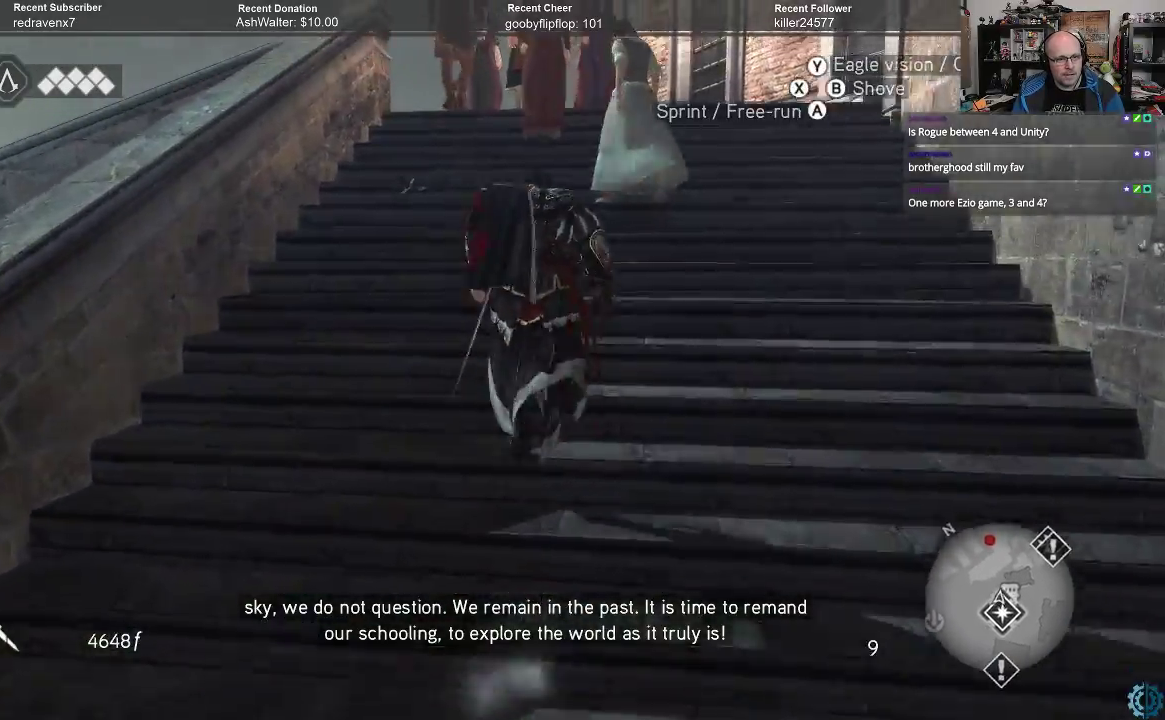
{"buttons": ["A"], "left_stick": "up", "right_stick": "center", "events": [[133, "A", "up"], [133, "R2", "up"], [500, "A", "down"]]}
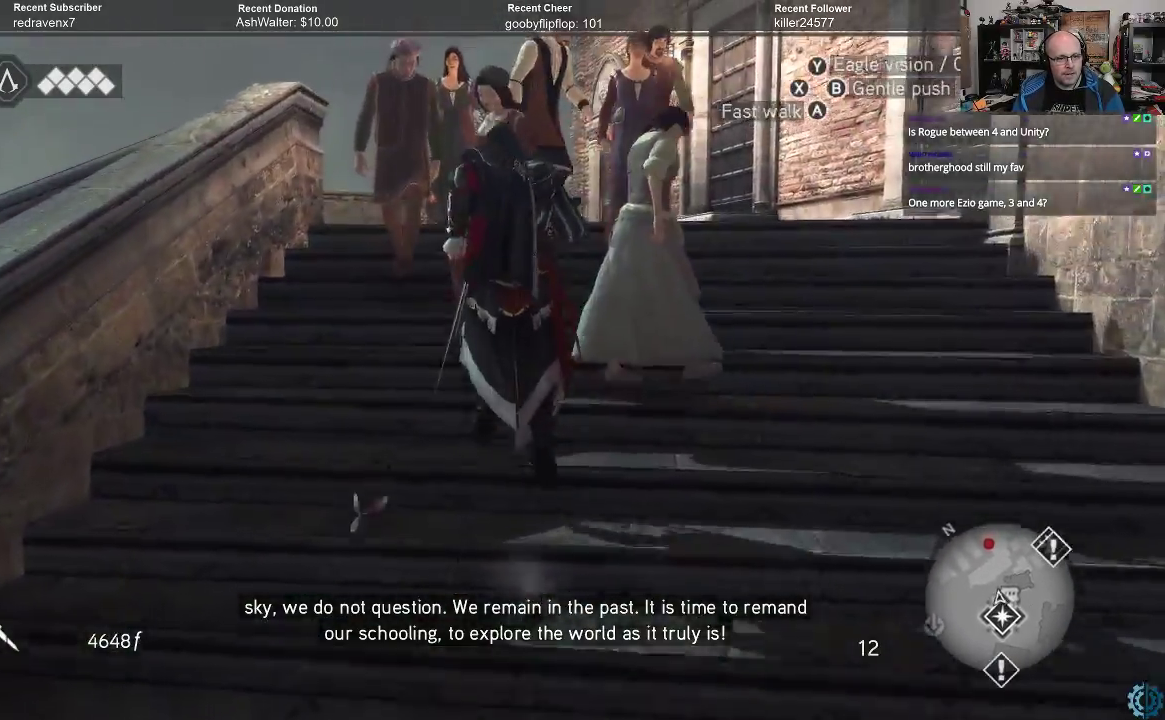
{"buttons": ["A"], "left_stick": "up", "right_stick": "center", "events": [[67, "A", "up"], [133, "A", "down"], [200, "A", "up"], [300, "A", "down"], [400, "A", "up"], [467, "A", "down"]]}
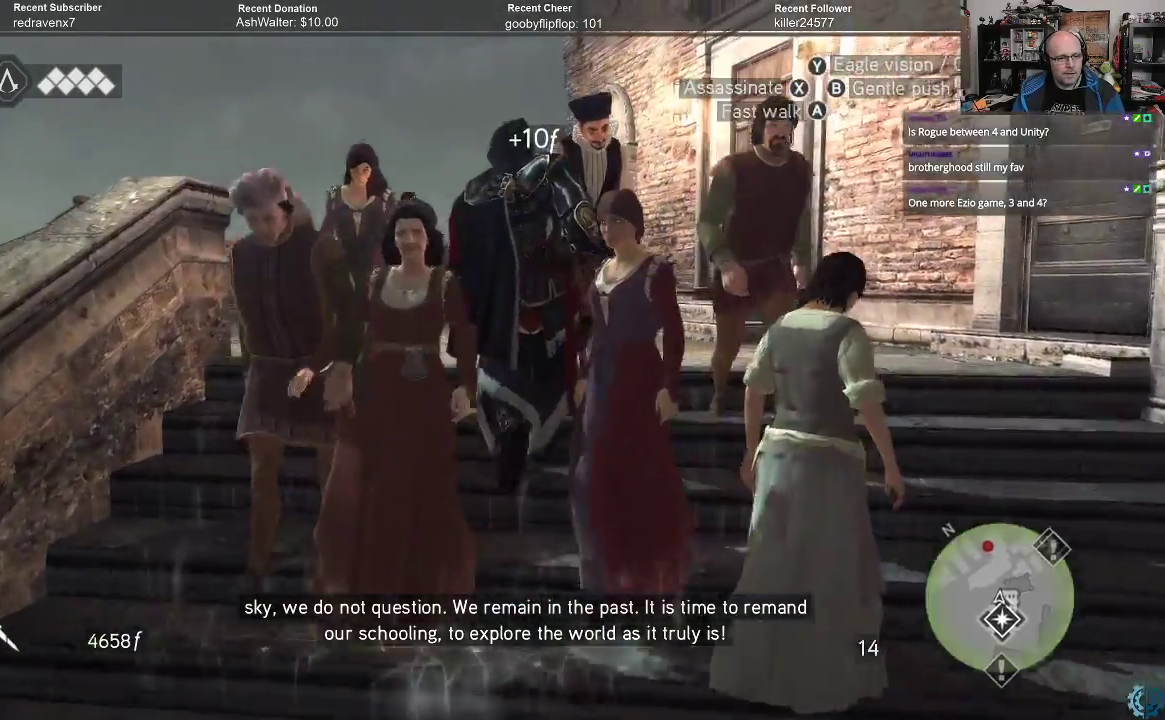
{"buttons": [], "left_stick": "up", "right_stick": "center", "events": [[33, "A", "up"], [100, "A", "down"], [100, "left_stick", "up-left"], [200, "A", "up"], [267, "A", "down"], [333, "A", "up"], [367, "left_stick", "up"], [400, "A", "down"], [500, "A", "up"]]}
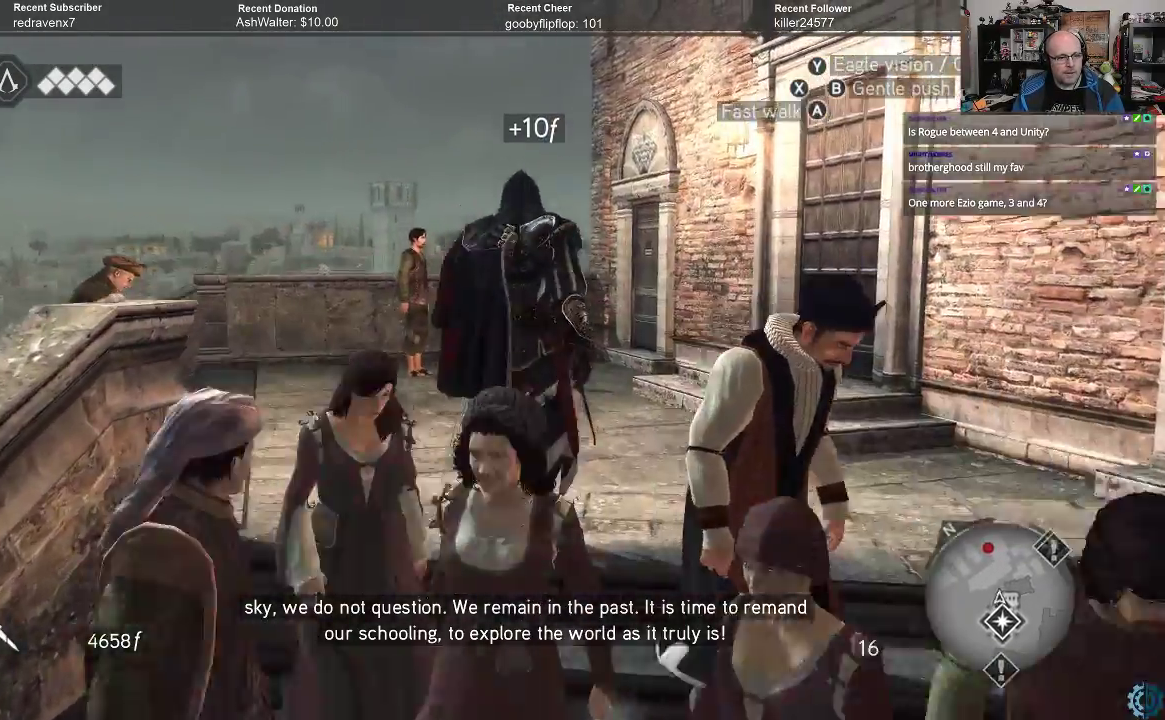
{"buttons": [], "left_stick": "up", "right_stick": "down-left", "events": [[67, "A", "down"], [167, "A", "up"], [467, "right_stick", "down-left"]]}
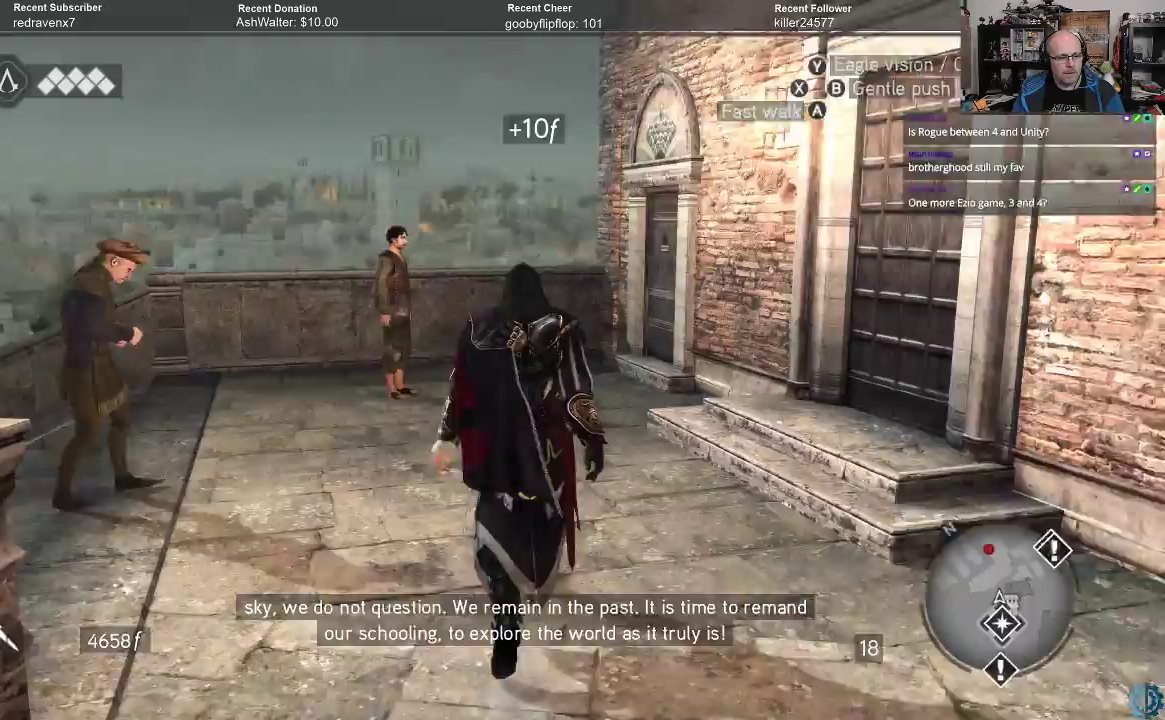
{"buttons": [], "left_stick": "up-left", "right_stick": "center", "events": [[200, "right_stick", "center"], [267, "right_stick", "left"], [300, "left_stick", "up-left"], [467, "right_stick", "center"]]}
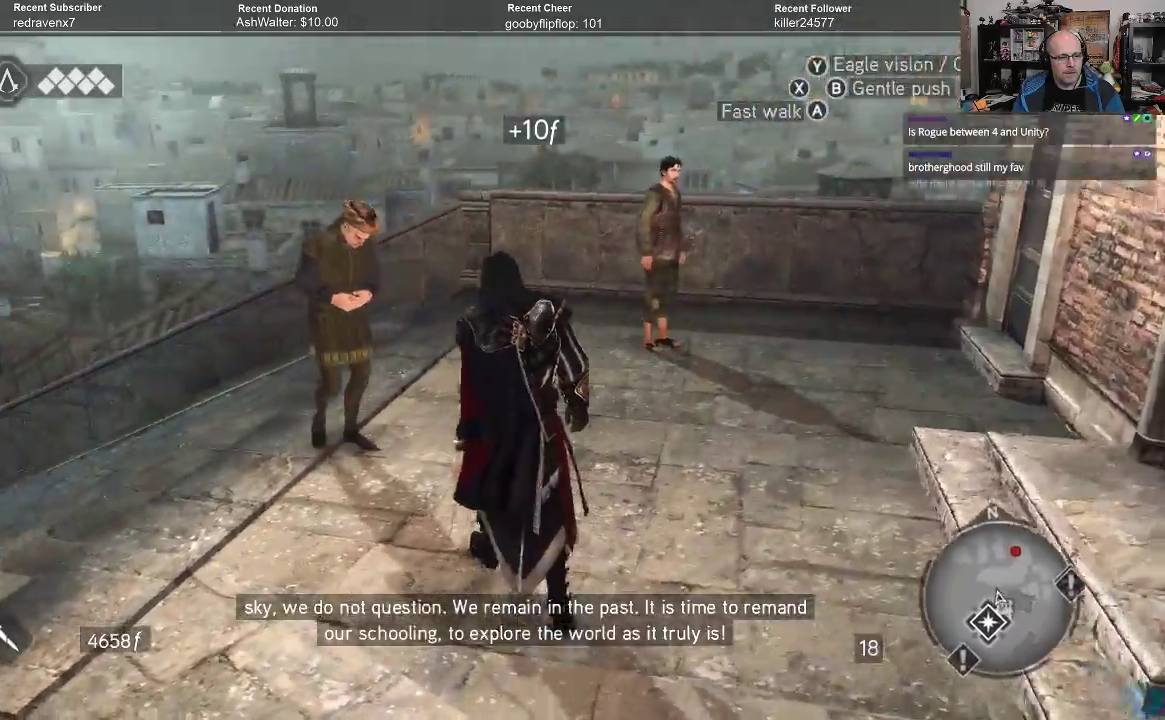
{"buttons": [], "left_stick": "up", "right_stick": "center", "events": [[500, "left_stick", "up"]]}
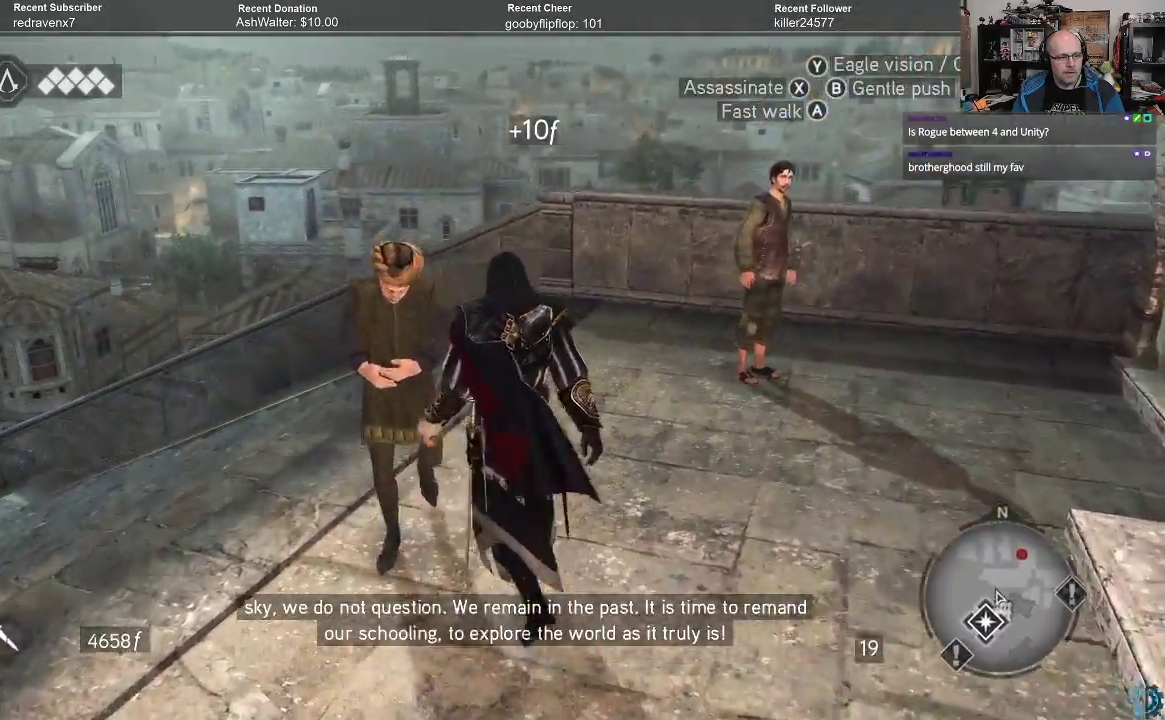
{"buttons": [], "left_stick": "up", "right_stick": "left", "events": [[33, "A", "down"], [133, "A", "up"], [367, "right_stick", "left"]]}
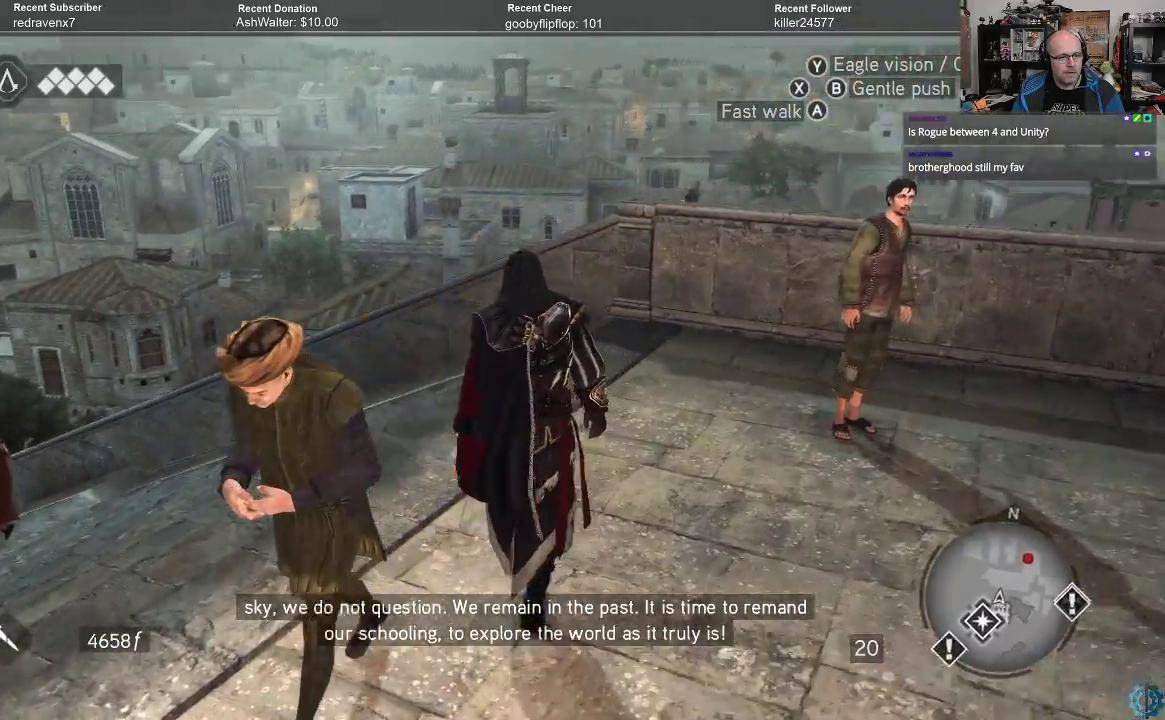
{"buttons": [], "left_stick": "up", "right_stick": "left", "events": [[67, "right_stick", "center"], [100, "A", "down"], [100, "left_stick", "left"], [233, "A", "up"], [267, "left_stick", "up-left"], [400, "left_stick", "up"], [433, "right_stick", "left"]]}
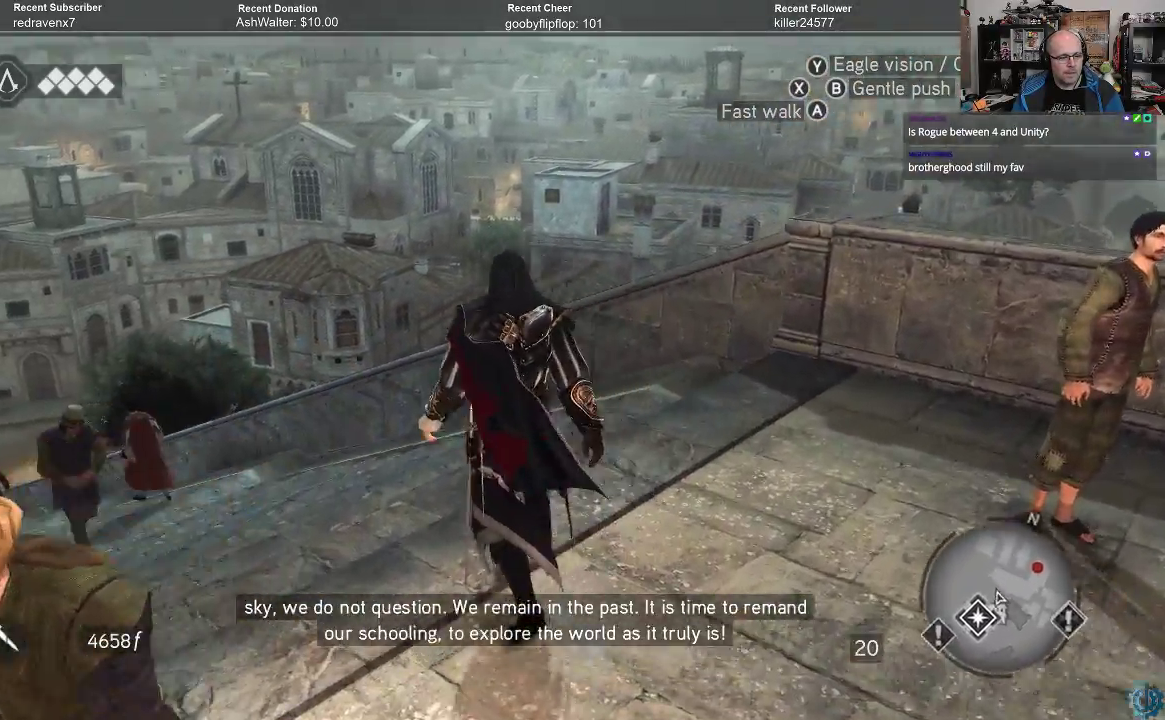
{"buttons": ["R2"], "left_stick": "up", "right_stick": "center", "events": [[333, "right_stick", "center"], [367, "R2", "down"]]}
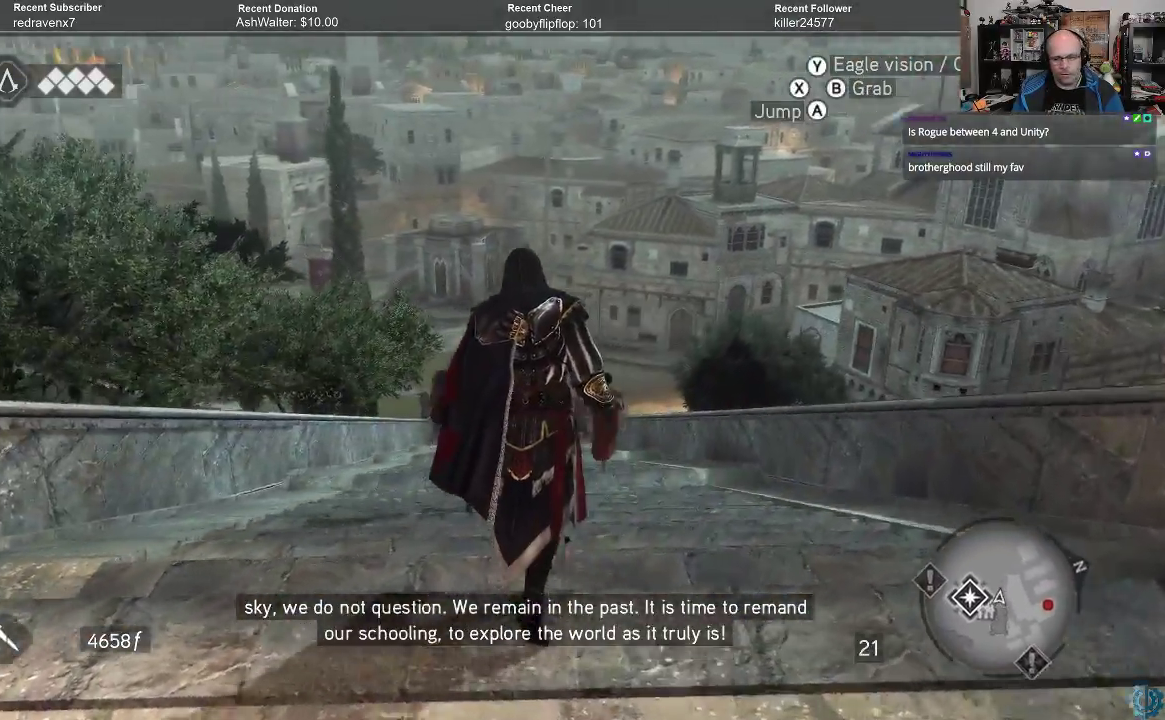
{"buttons": [], "left_stick": "up", "right_stick": "down", "events": [[33, "A", "down"], [133, "A", "up"], [167, "R2", "up"], [333, "right_stick", "down"]]}
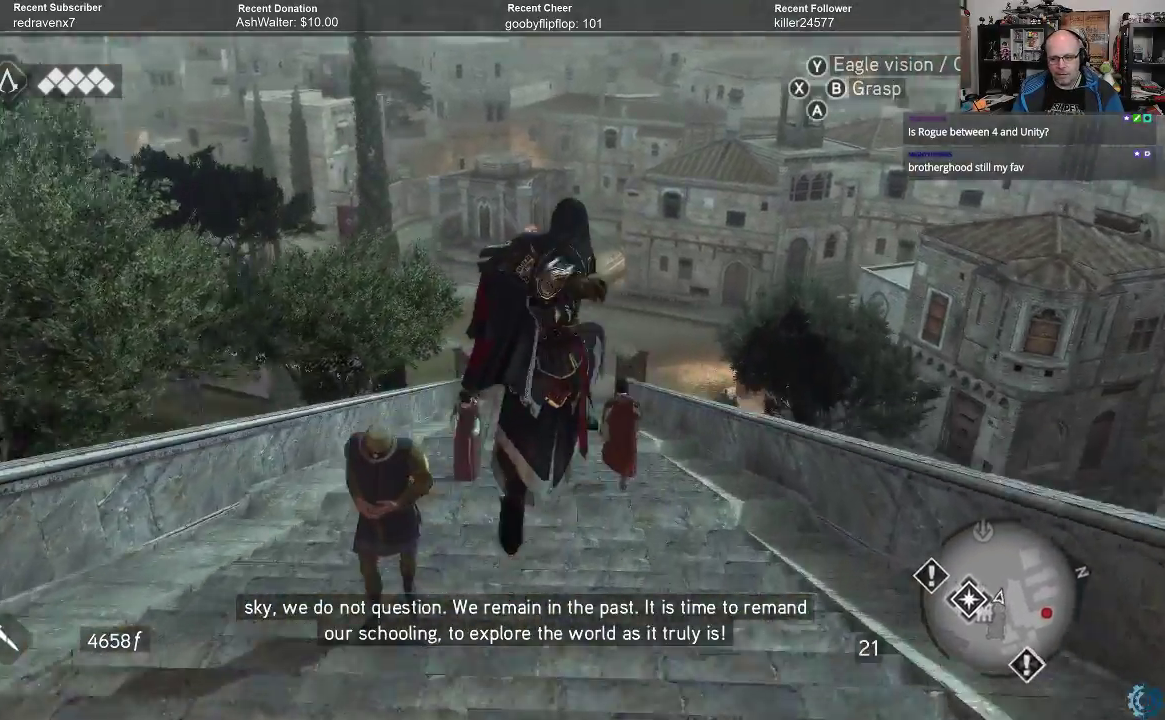
{"buttons": [], "left_stick": "center", "right_stick": "center", "events": [[133, "right_stick", "center"], [433, "left_stick", "center"]]}
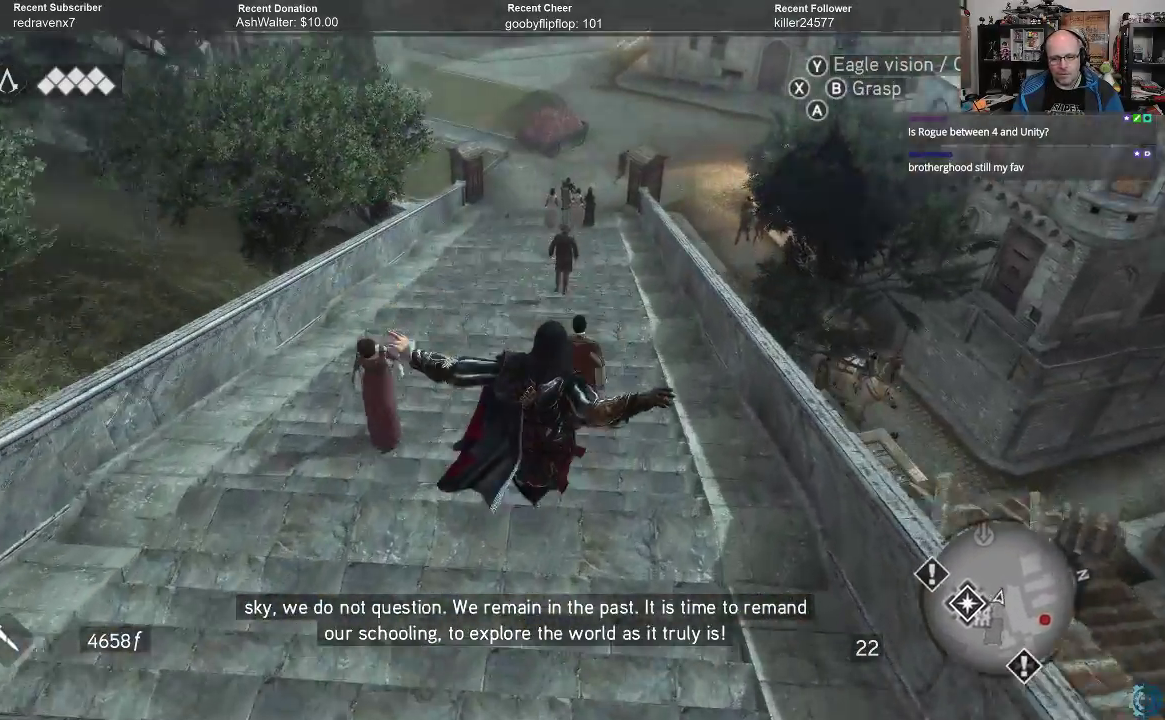
{"buttons": [], "left_stick": "up-left", "right_stick": "center", "events": [[100, "right_stick", "left"], [233, "right_stick", "center"], [500, "left_stick", "up-left"]]}
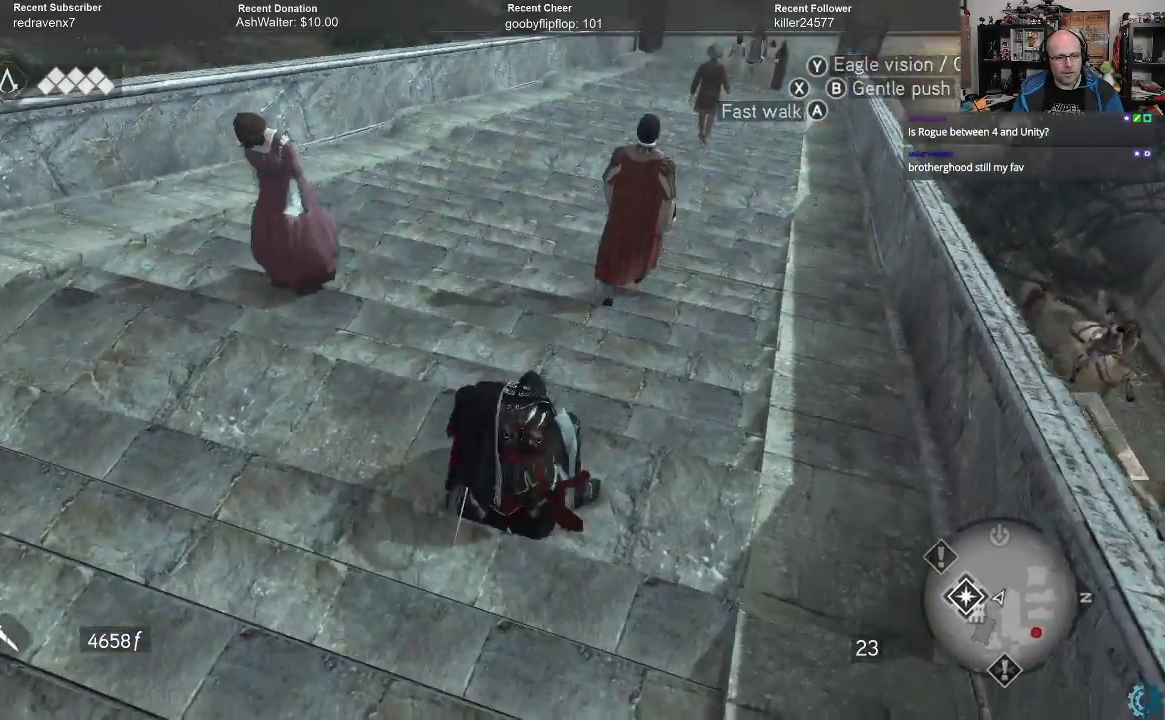
{"buttons": [], "left_stick": "up", "right_stick": "center", "events": [[67, "left_stick", "up"]]}
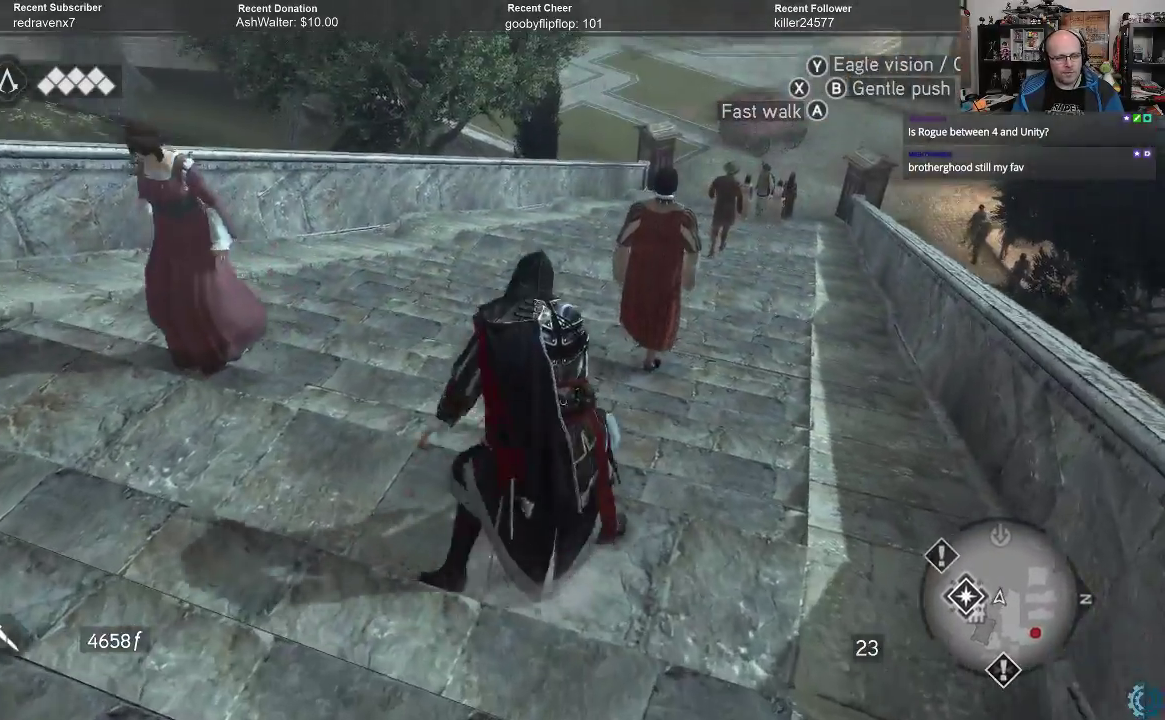
{"buttons": [], "left_stick": "up", "right_stick": "center", "events": []}
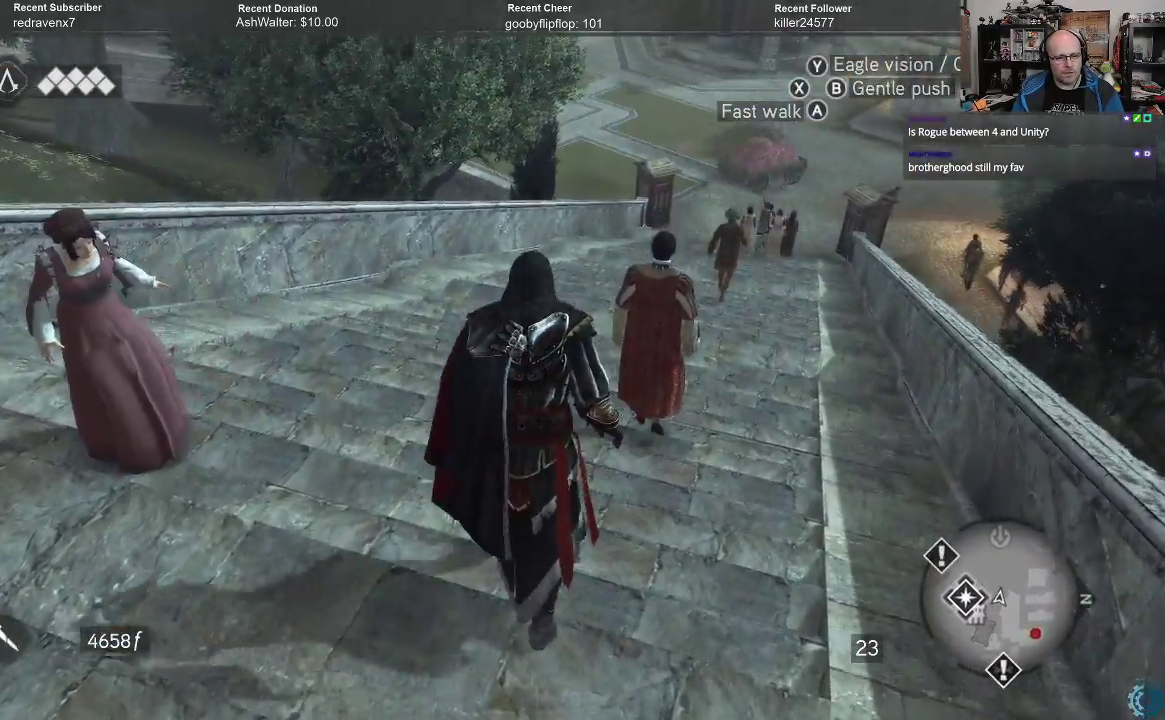
{"buttons": ["R2"], "left_stick": "up", "right_stick": "center", "events": [[400, "R2", "down"]]}
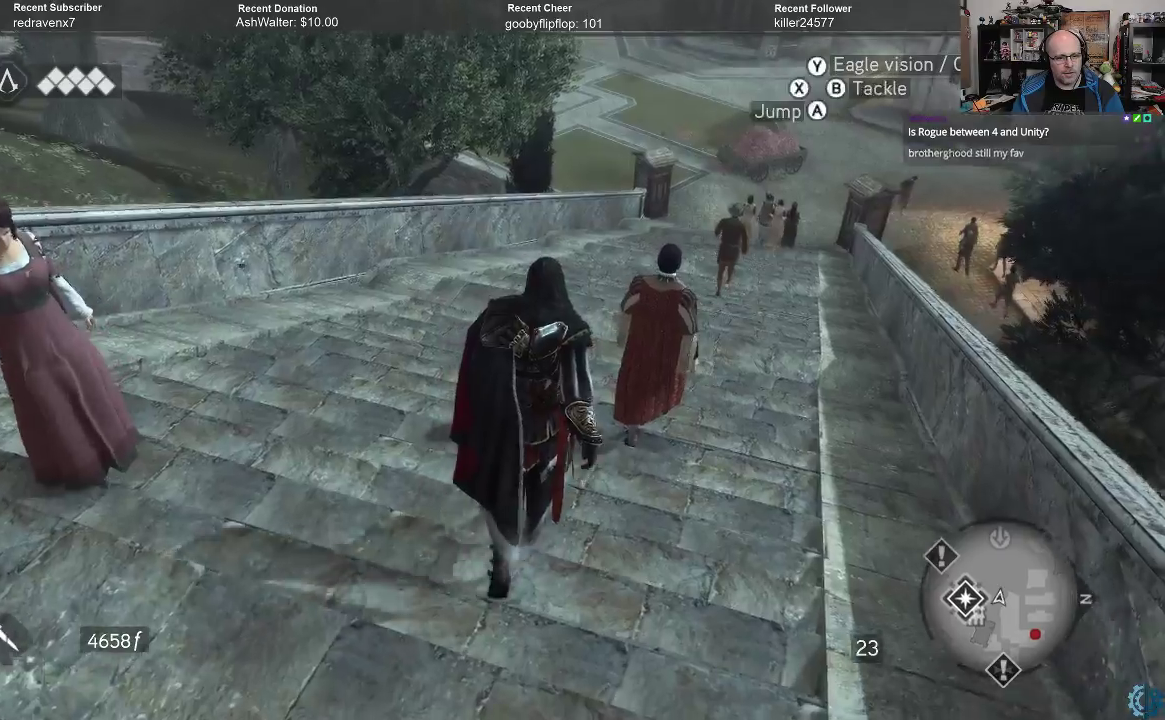
{"buttons": ["A"], "left_stick": "up", "right_stick": "center", "events": [[100, "R2", "up"], [267, "A", "down"], [367, "A", "up"], [467, "A", "down"]]}
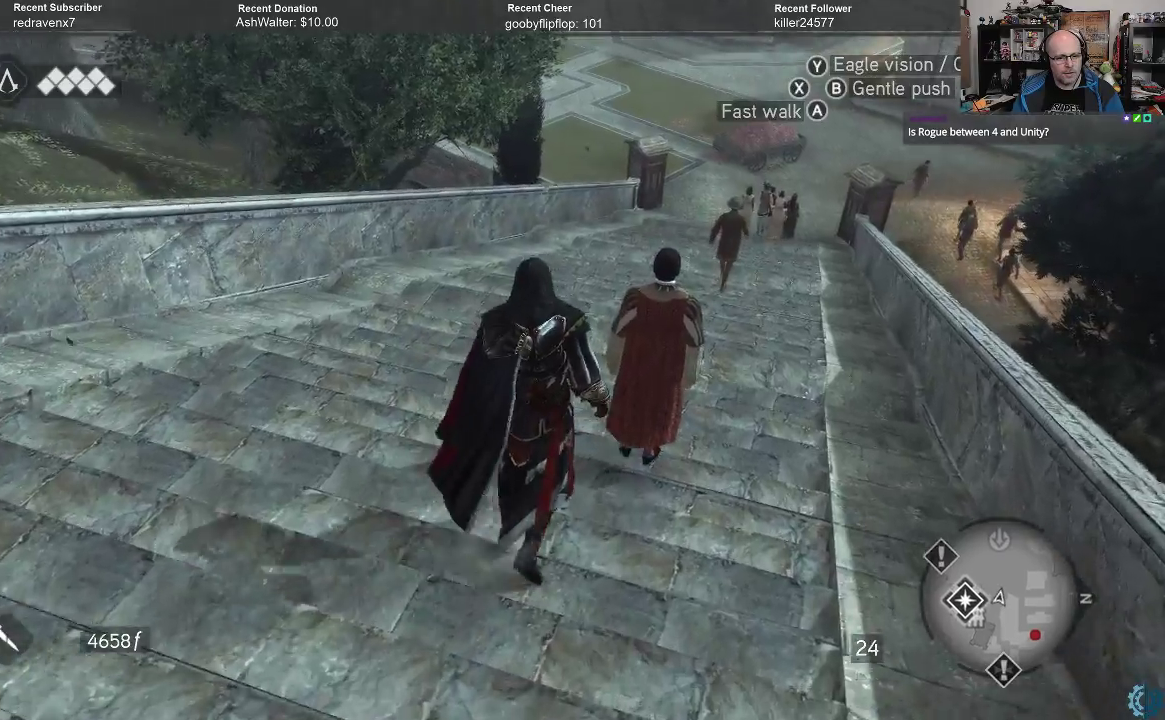
{"buttons": [], "left_stick": "up", "right_stick": "center", "events": [[67, "A", "up"], [167, "A", "down"], [233, "A", "up"], [333, "A", "down"], [433, "A", "up"]]}
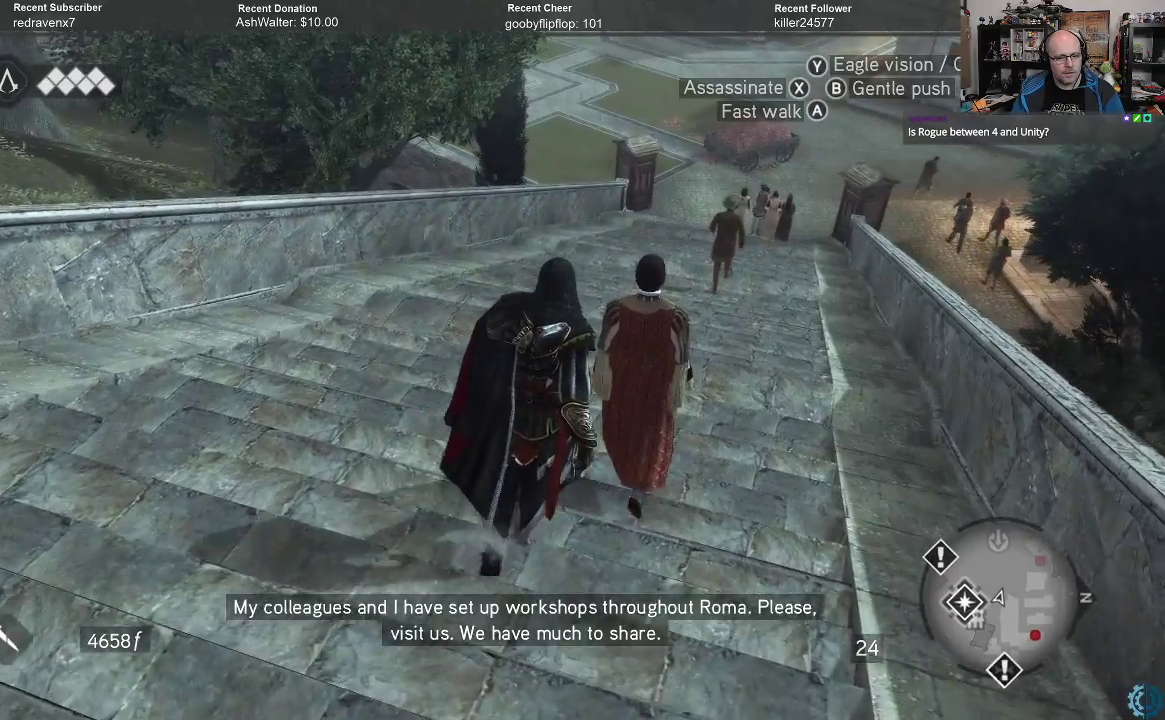
{"buttons": [], "left_stick": "up", "right_stick": "center", "events": [[33, "A", "down"], [67, "A", "up"], [167, "A", "down"], [267, "A", "up"], [333, "A", "down"], [433, "A", "up"]]}
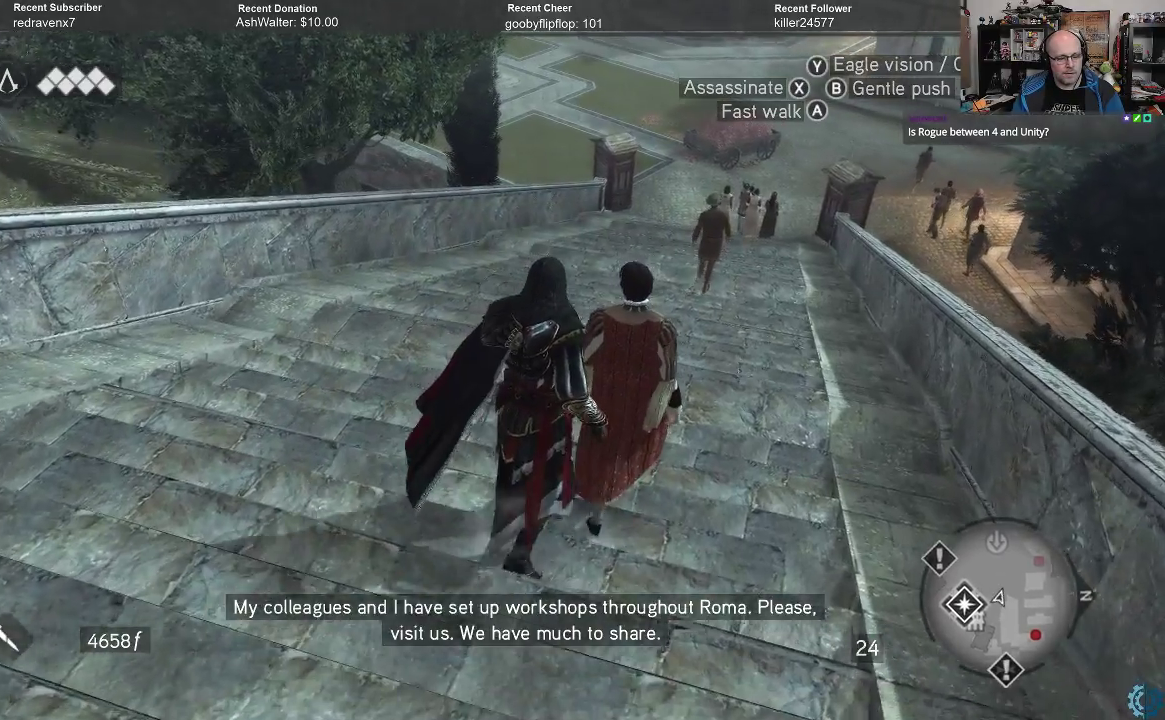
{"buttons": ["A"], "left_stick": "up", "right_stick": "center", "events": [[33, "A", "down"], [100, "A", "up"], [167, "A", "down"], [267, "A", "up"], [333, "A", "down"], [400, "A", "up"], [500, "A", "down"]]}
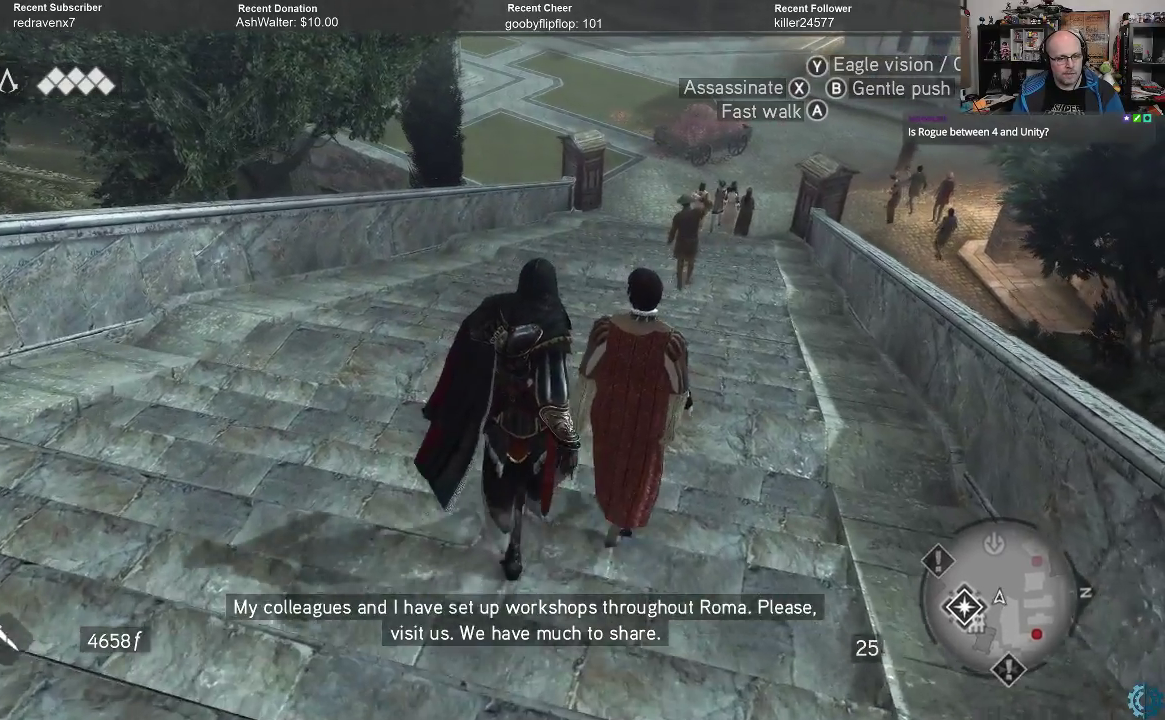
{"buttons": ["A"], "left_stick": "up-right", "right_stick": "center", "events": [[100, "A", "up"], [167, "A", "down"], [267, "A", "up"], [400, "A", "down"], [400, "left_stick", "up-right"]]}
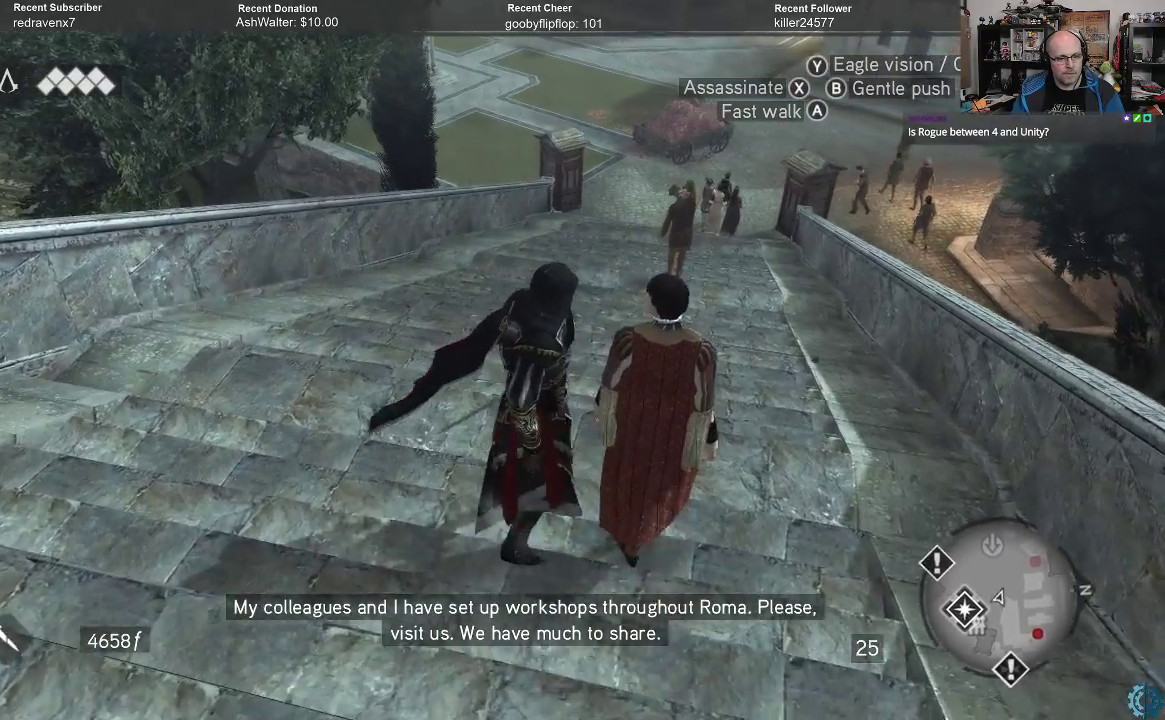
{"buttons": [], "left_stick": "up-right", "right_stick": "center", "events": [[100, "A", "up"], [333, "A", "down"], [400, "A", "up"]]}
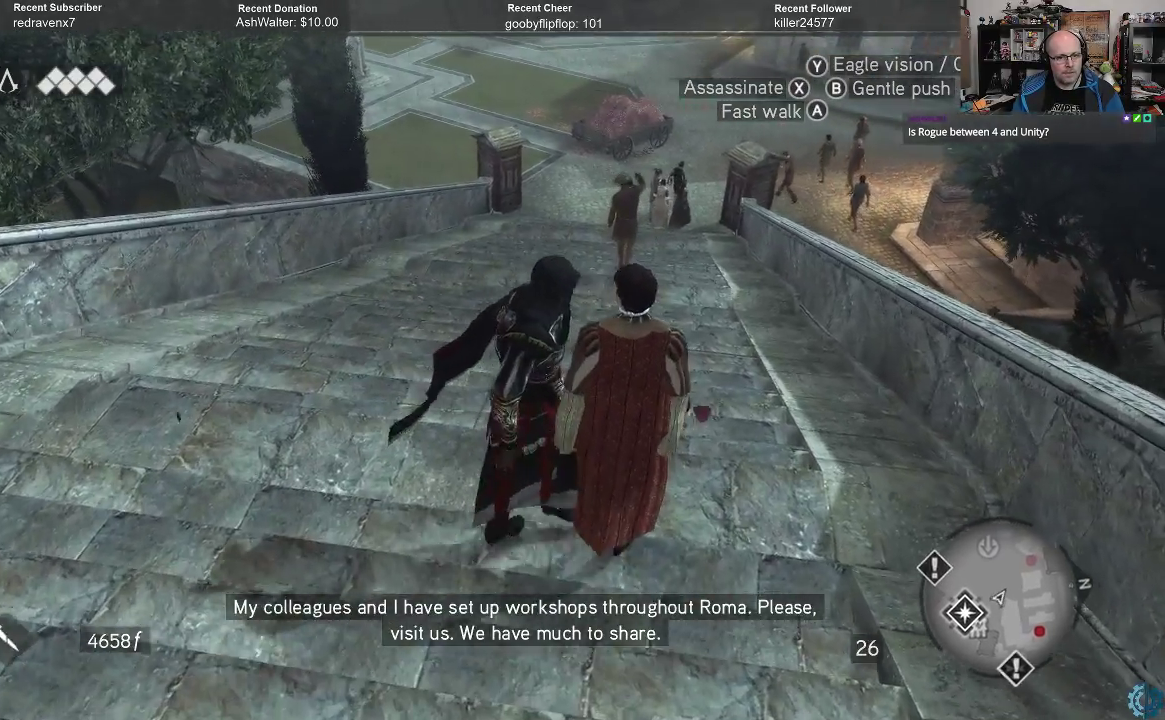
{"buttons": ["A"], "left_stick": "up-right", "right_stick": "center", "events": [[167, "A", "down"], [267, "A", "up"], [433, "A", "down"]]}
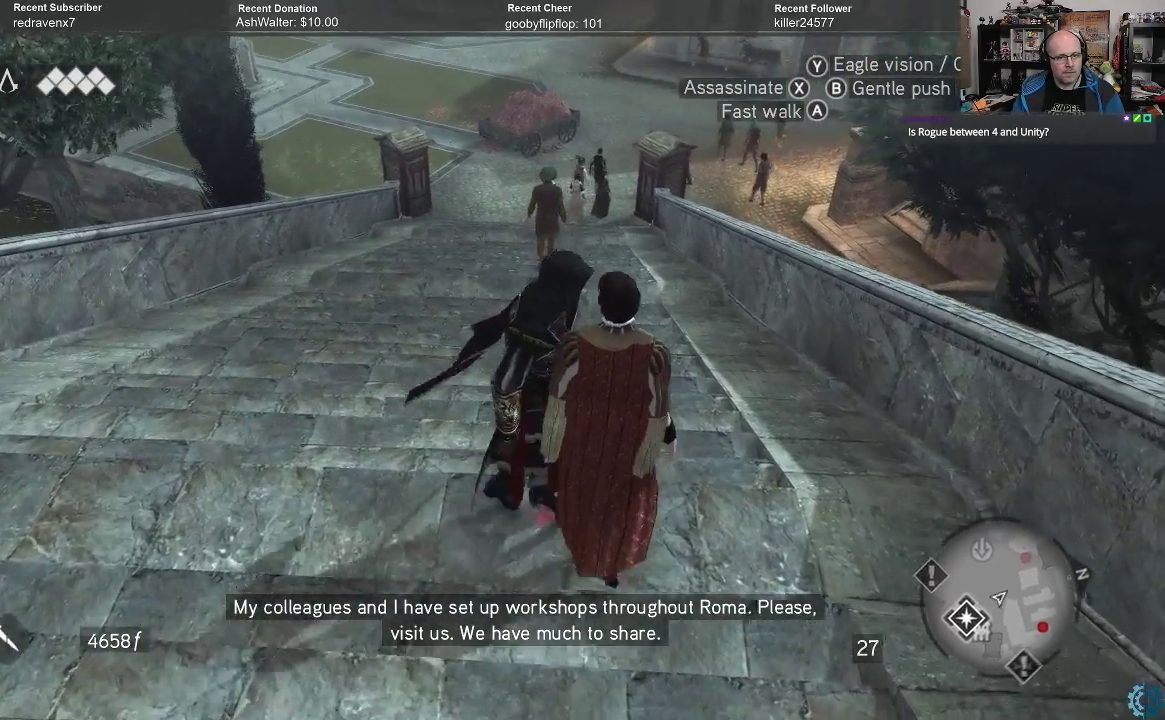
{"buttons": ["A"], "left_stick": "down", "right_stick": "center", "events": [[33, "A", "up"], [133, "A", "down"], [233, "A", "up"], [233, "left_stick", "down-right"], [333, "A", "down"], [333, "left_stick", "down"], [433, "A", "up"], [500, "A", "down"]]}
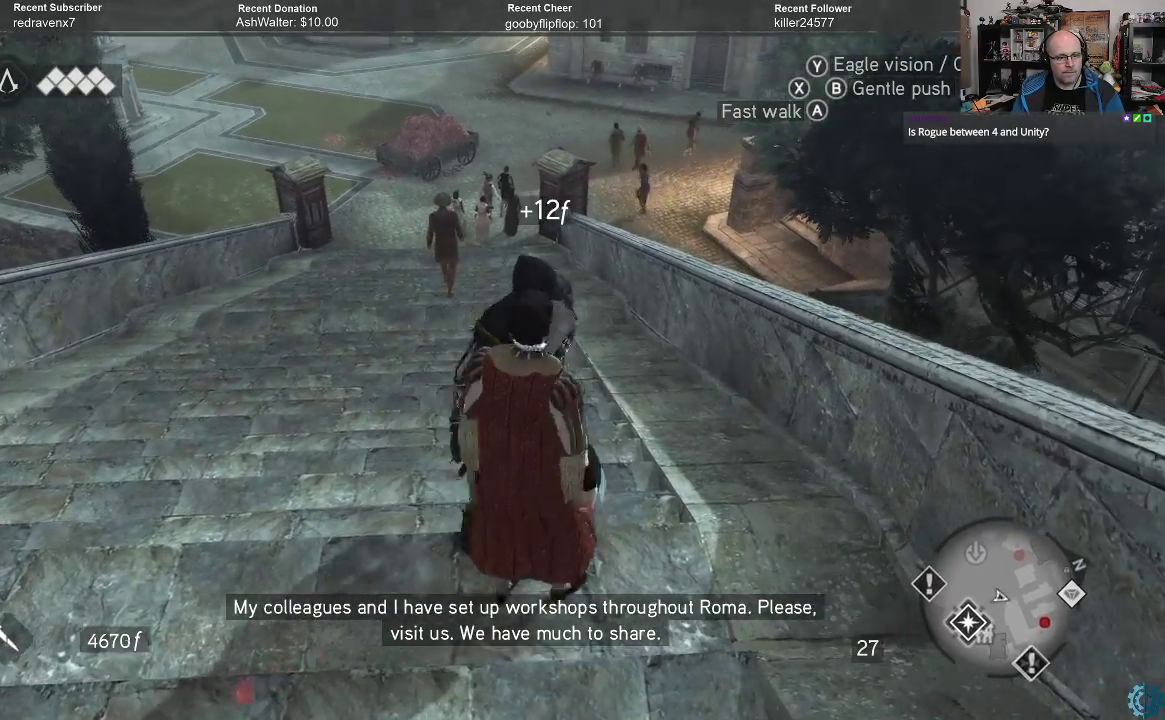
{"buttons": [], "left_stick": "up-left", "right_stick": "center", "events": [[100, "A", "up"], [100, "left_stick", "down-left"], [200, "A", "down"], [267, "A", "up"], [433, "left_stick", "up-left"]]}